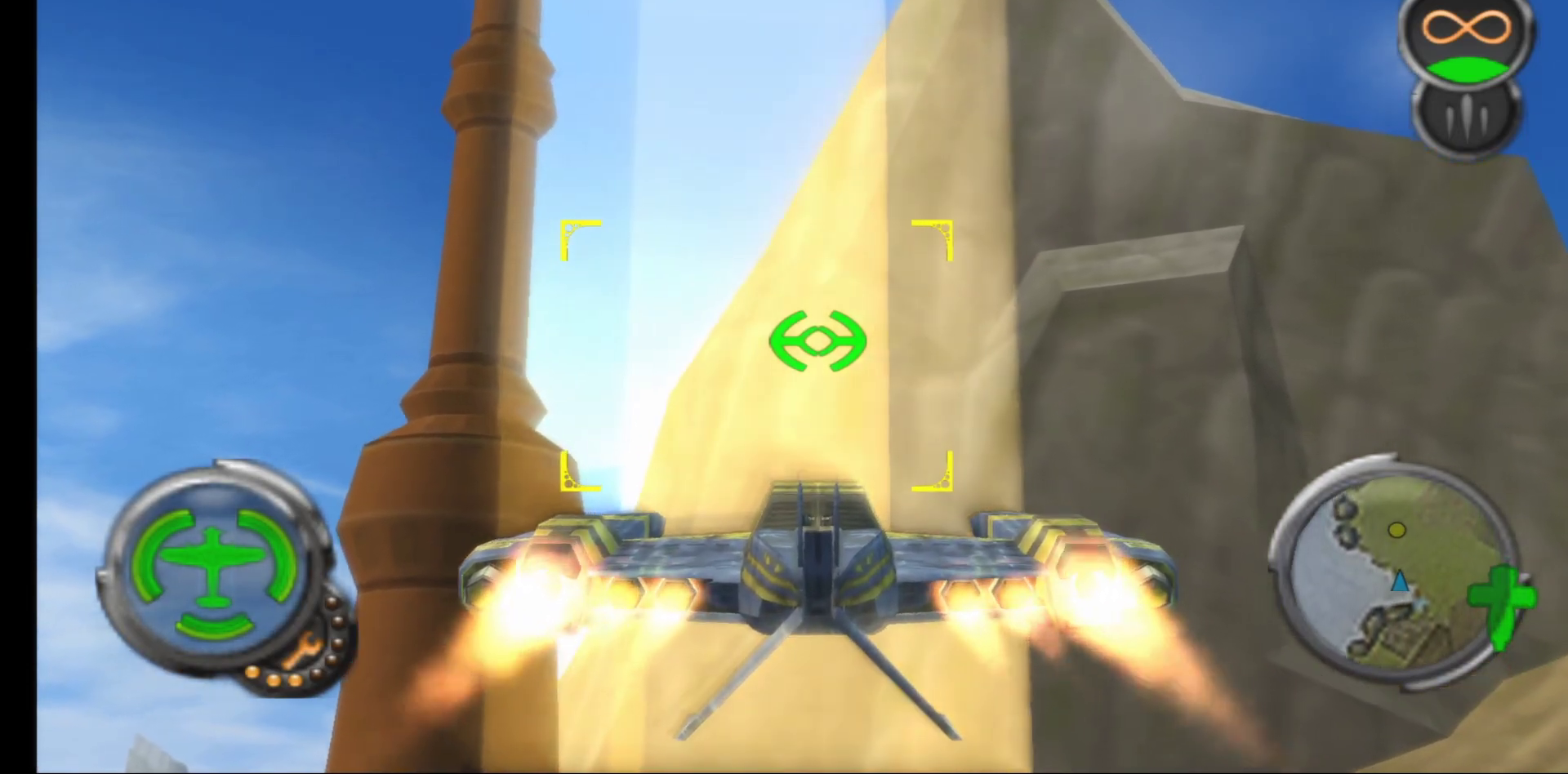
Gameplay with a controller (Xbox layout); each line is a JSON object with the inputs held at the frame after it. "events" lists button and stick changes between this image and that frame as [ms after this image, input, new state], when the widget could be followed in between.
{"buttons": [], "left_stick": "up-left", "right_stick": "center", "events": [[133, "left_stick", "center"], [400, "left_stick", "up-left"]]}
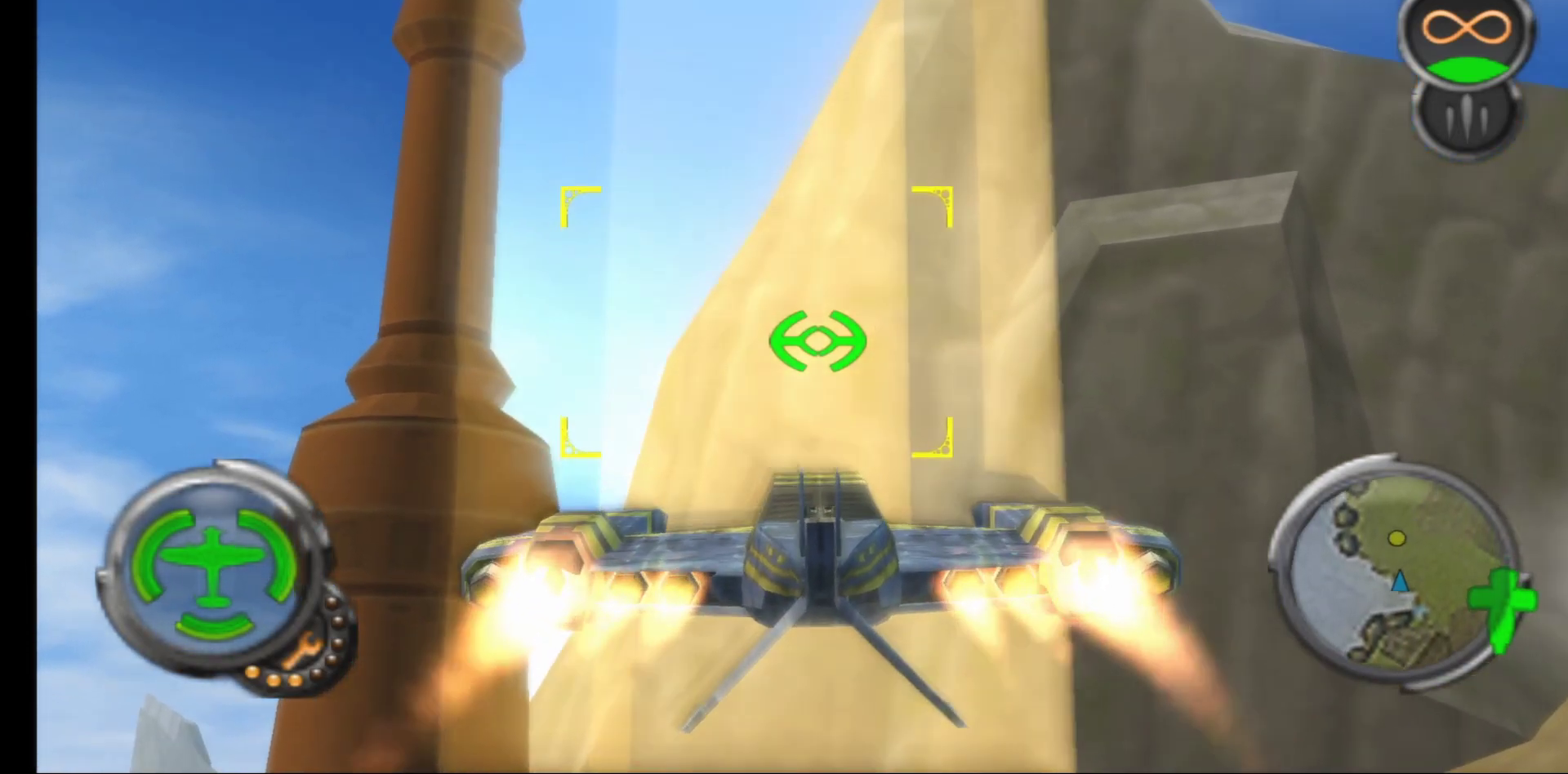
{"buttons": [], "left_stick": "left", "right_stick": "center", "events": [[83, "left_stick", "center"], [333, "left_stick", "left"]]}
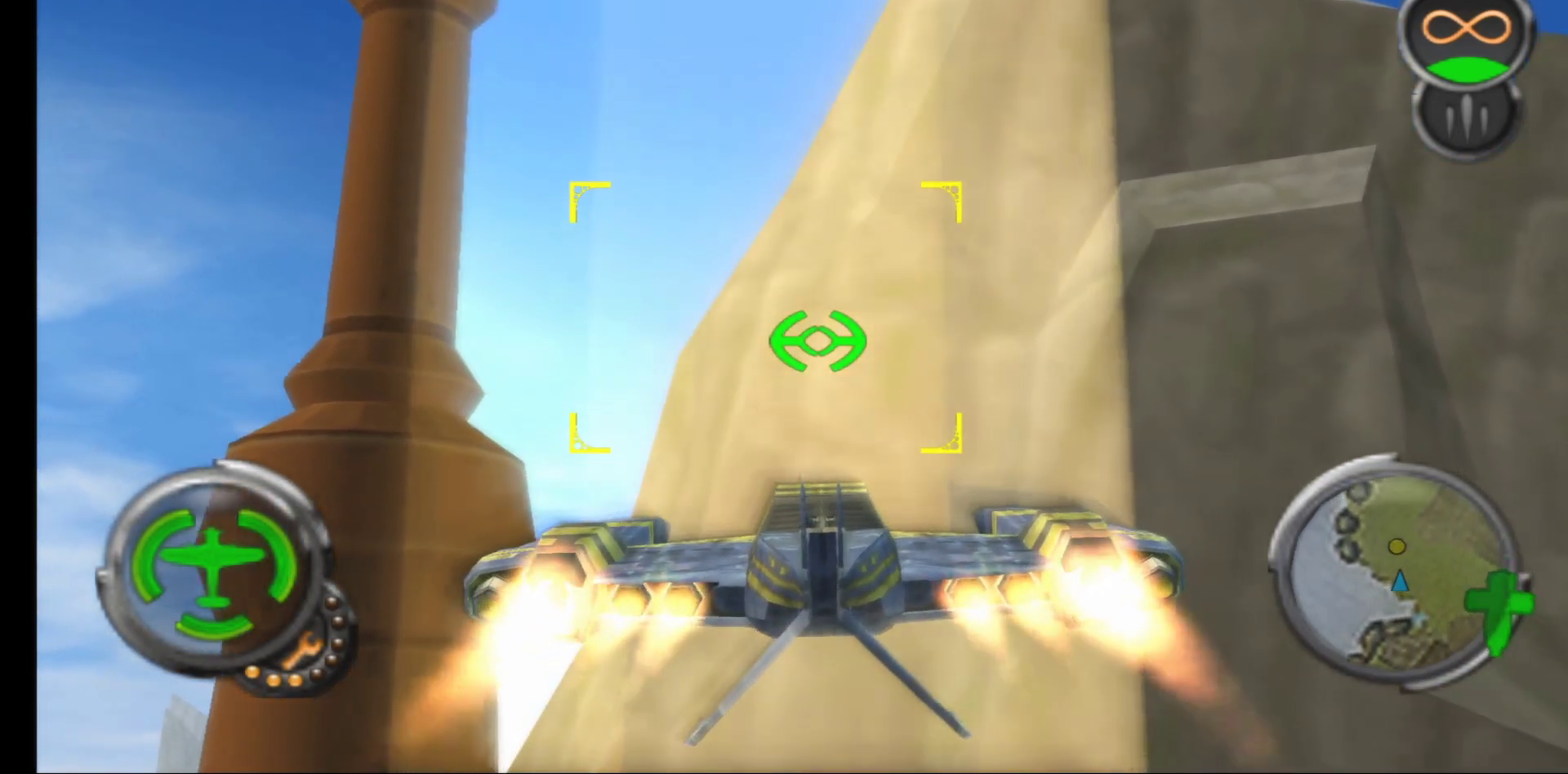
{"buttons": [], "left_stick": "down", "right_stick": "center", "events": [[67, "left_stick", "center"], [383, "left_stick", "down"]]}
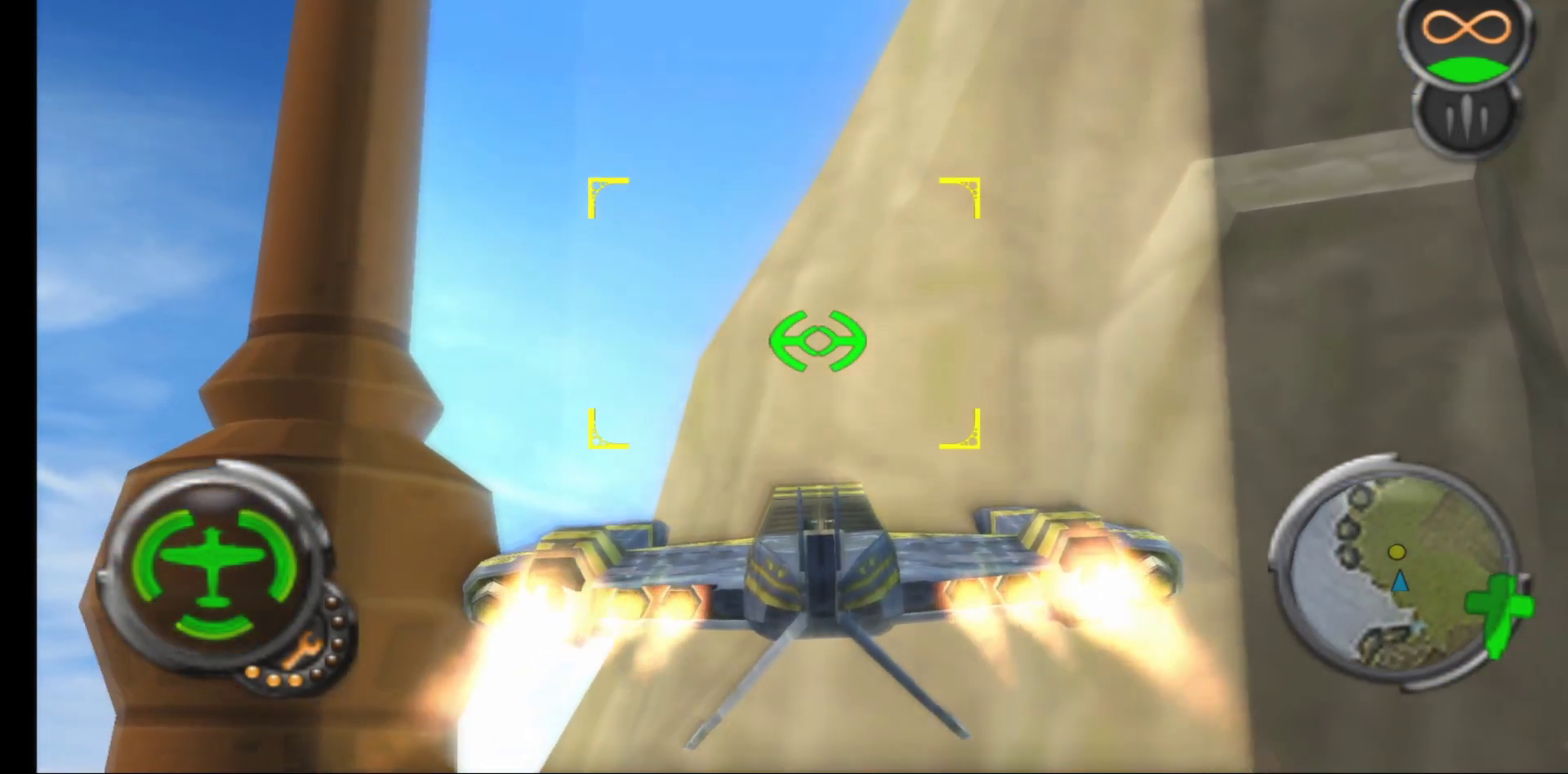
{"buttons": [], "left_stick": "center", "right_stick": "center", "events": [[133, "left_stick", "center"]]}
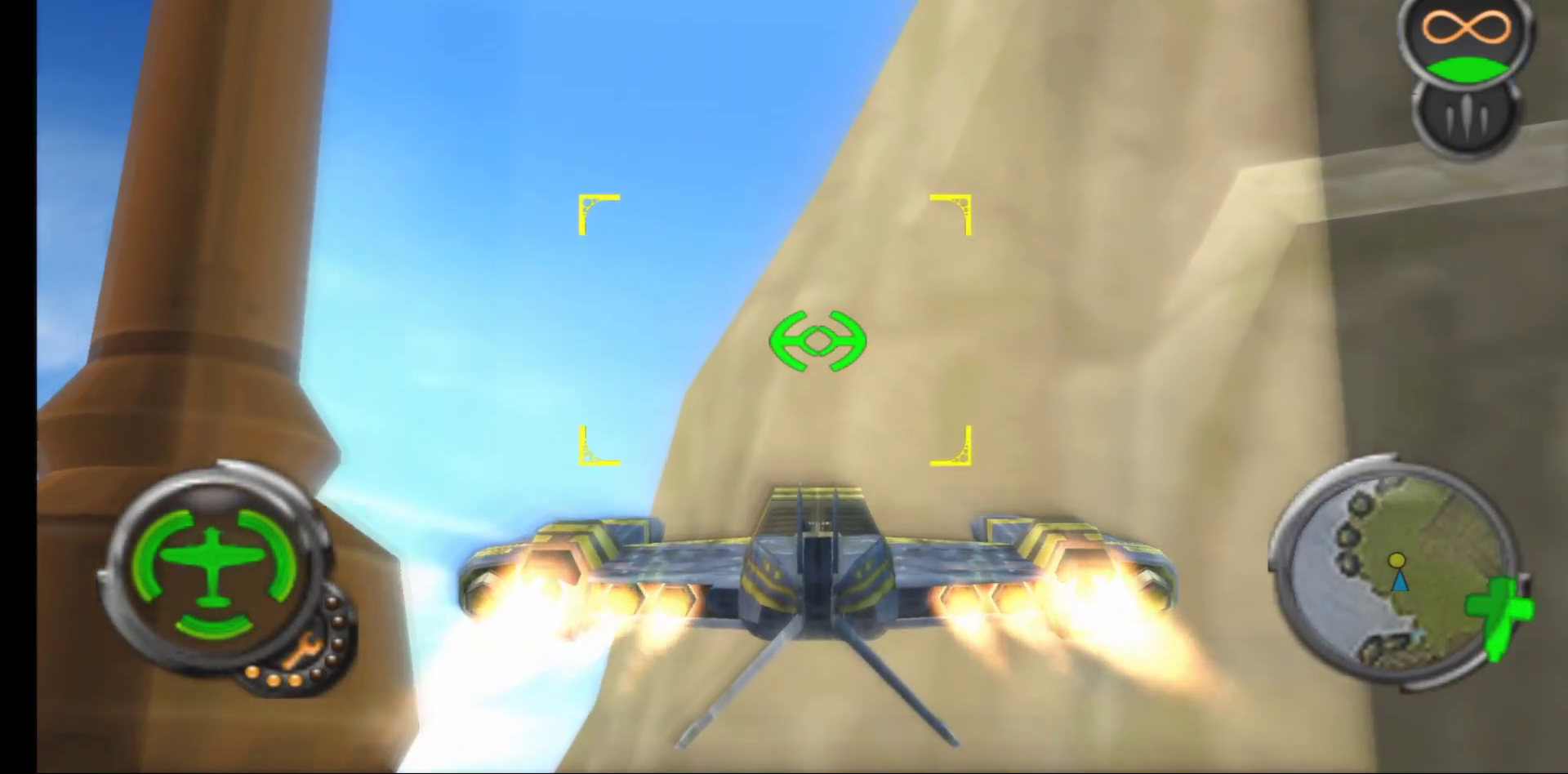
{"buttons": [], "left_stick": "center", "right_stick": "center", "events": [[83, "left_stick", "down-left"], [333, "left_stick", "center"]]}
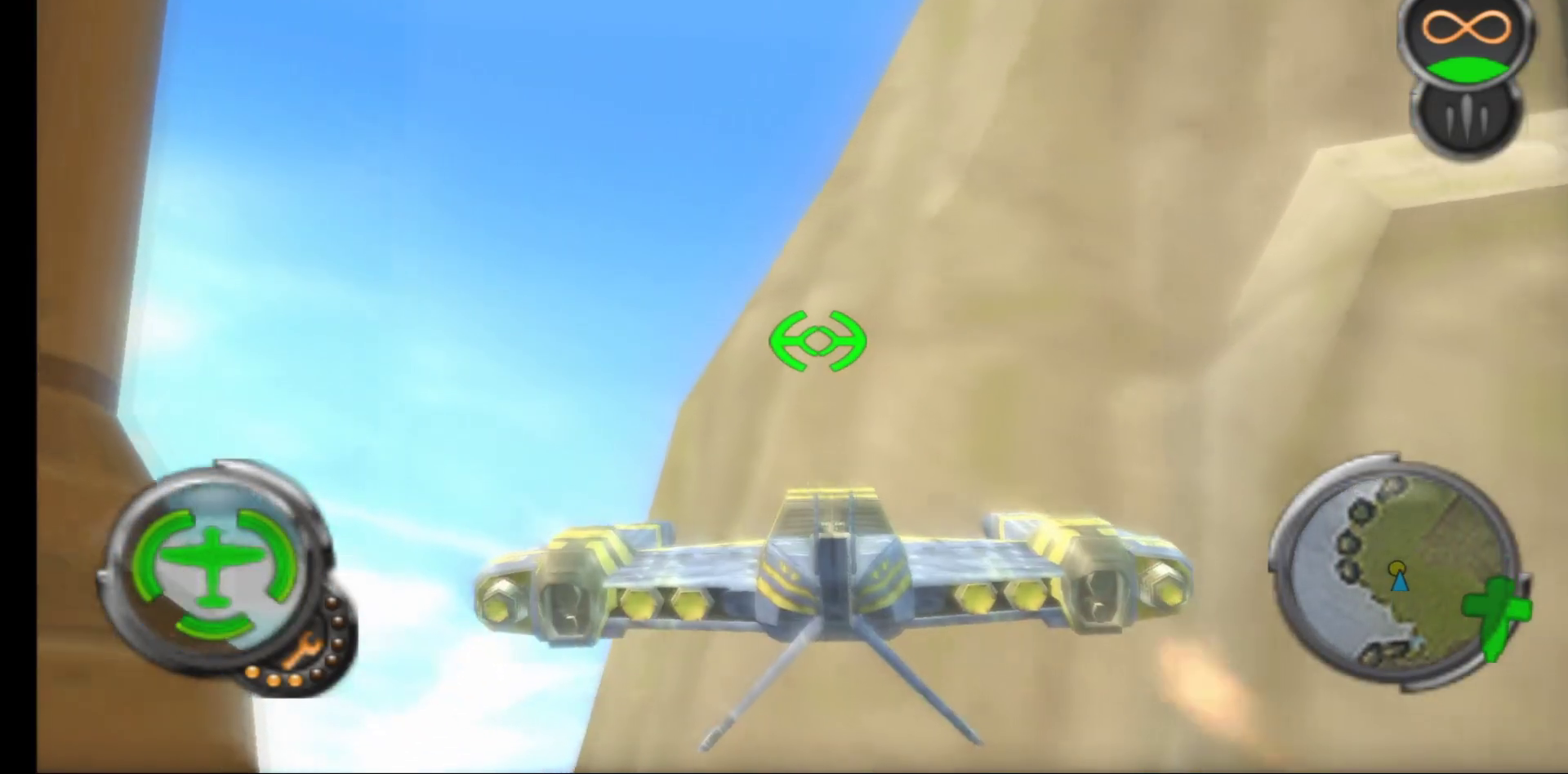
{"buttons": [], "left_stick": "down", "right_stick": "center", "events": [[250, "left_stick", "down"]]}
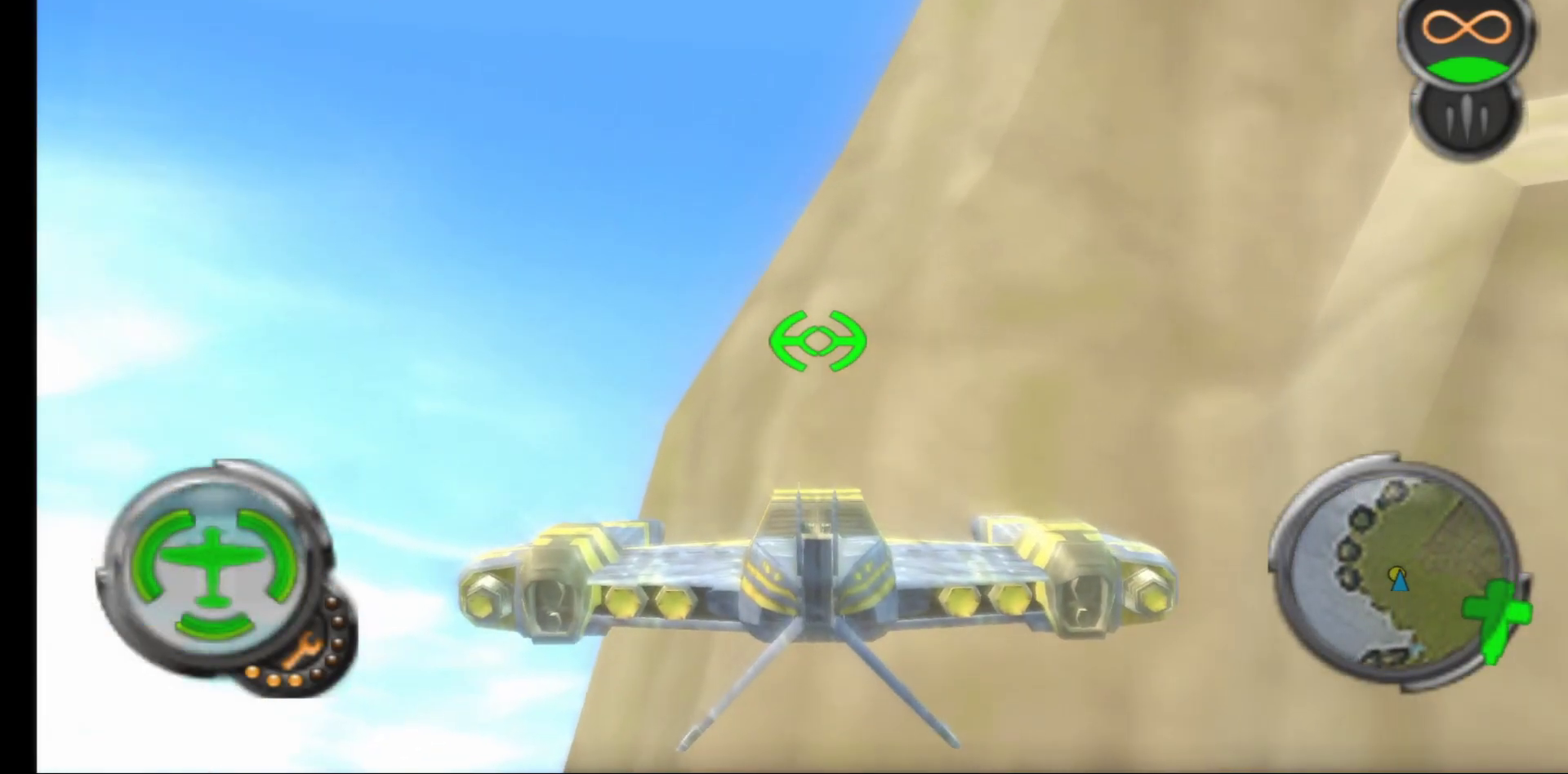
{"buttons": [], "left_stick": "down-right", "right_stick": "center", "events": [[17, "left_stick", "center"], [183, "left_stick", "down"], [233, "left_stick", "down-right"]]}
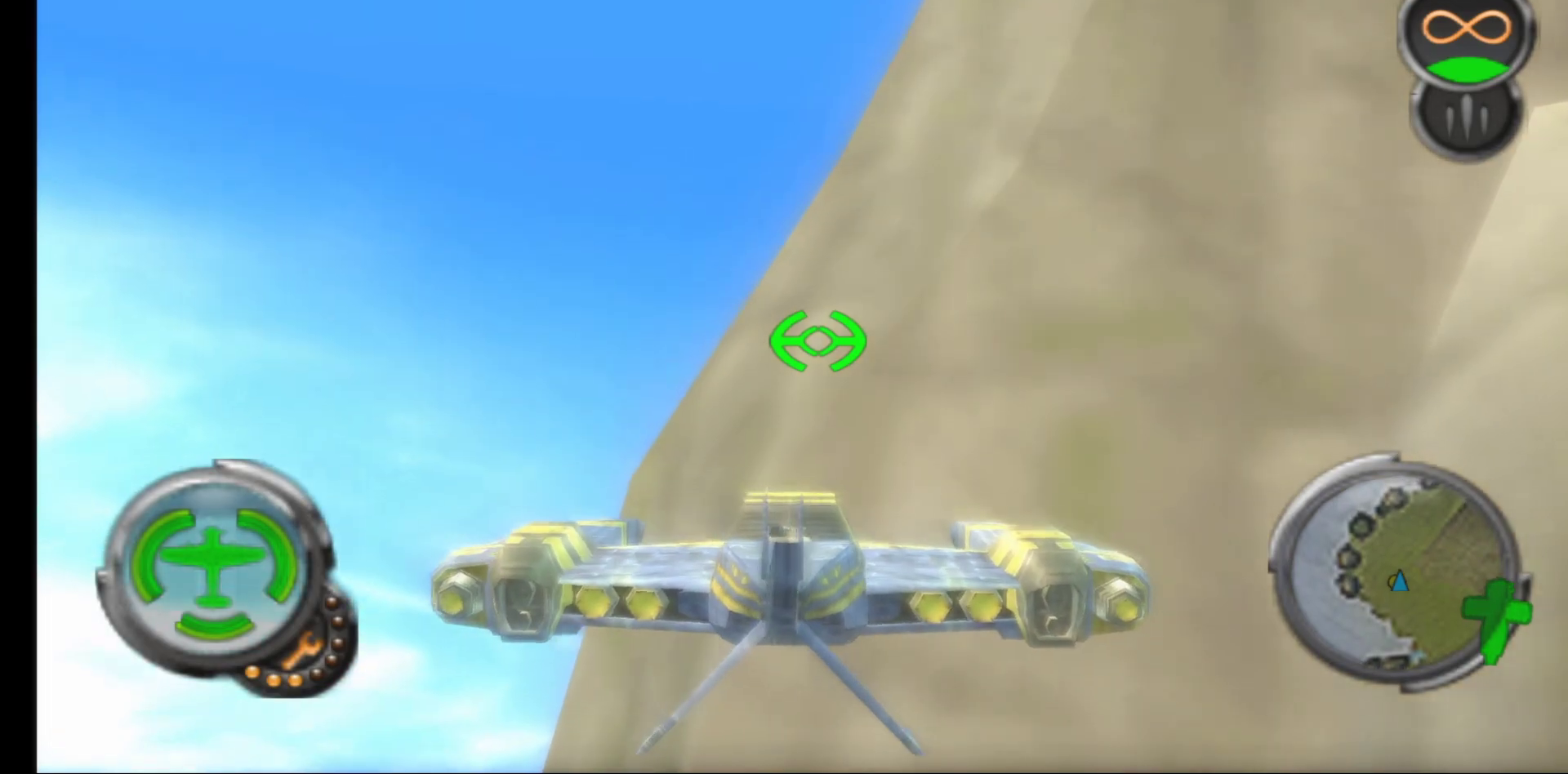
{"buttons": [], "left_stick": "down-right", "right_stick": "center", "events": []}
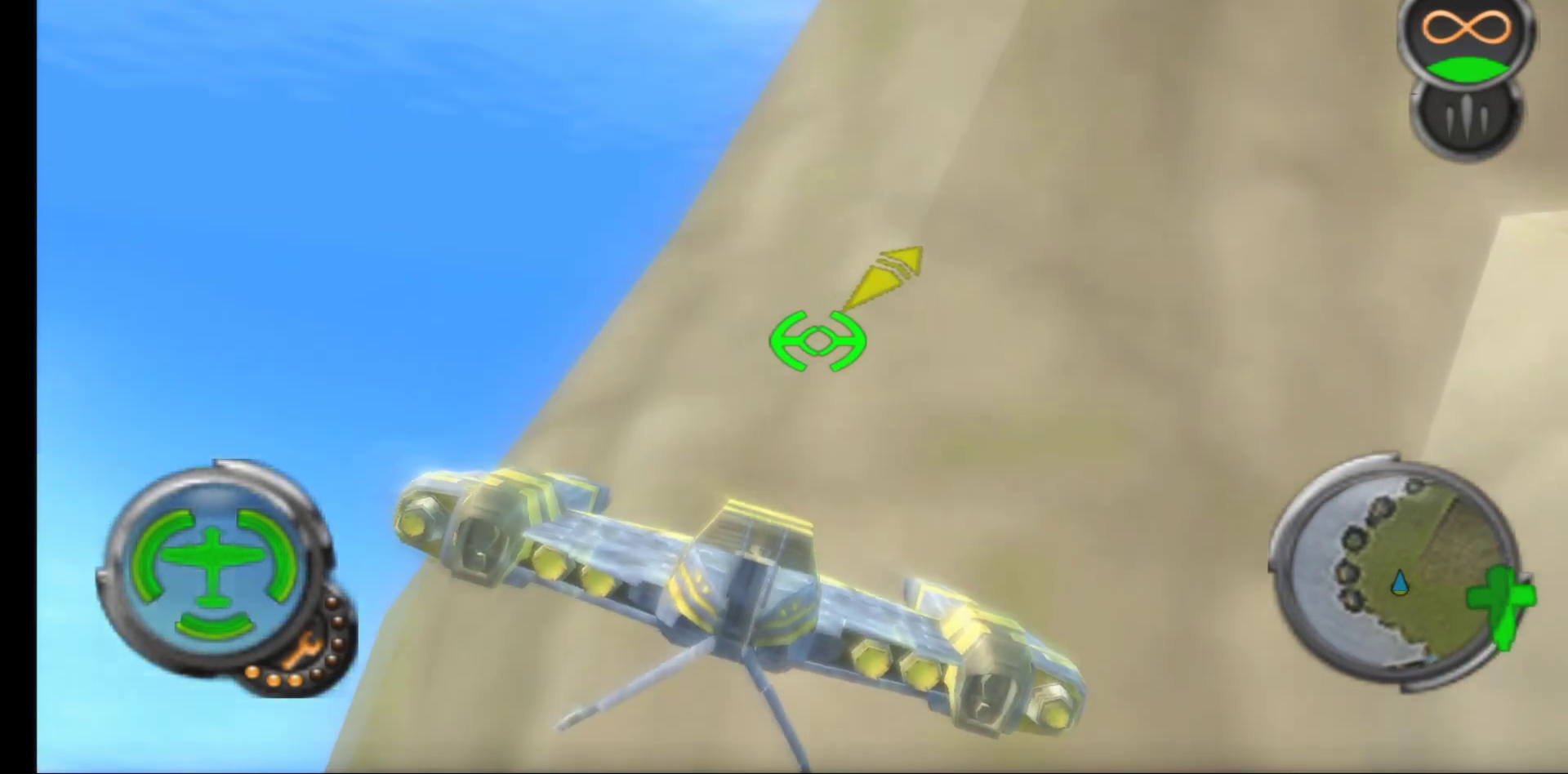
{"buttons": ["X"], "left_stick": "down", "right_stick": "center", "events": [[133, "left_stick", "down"], [433, "X", "down"]]}
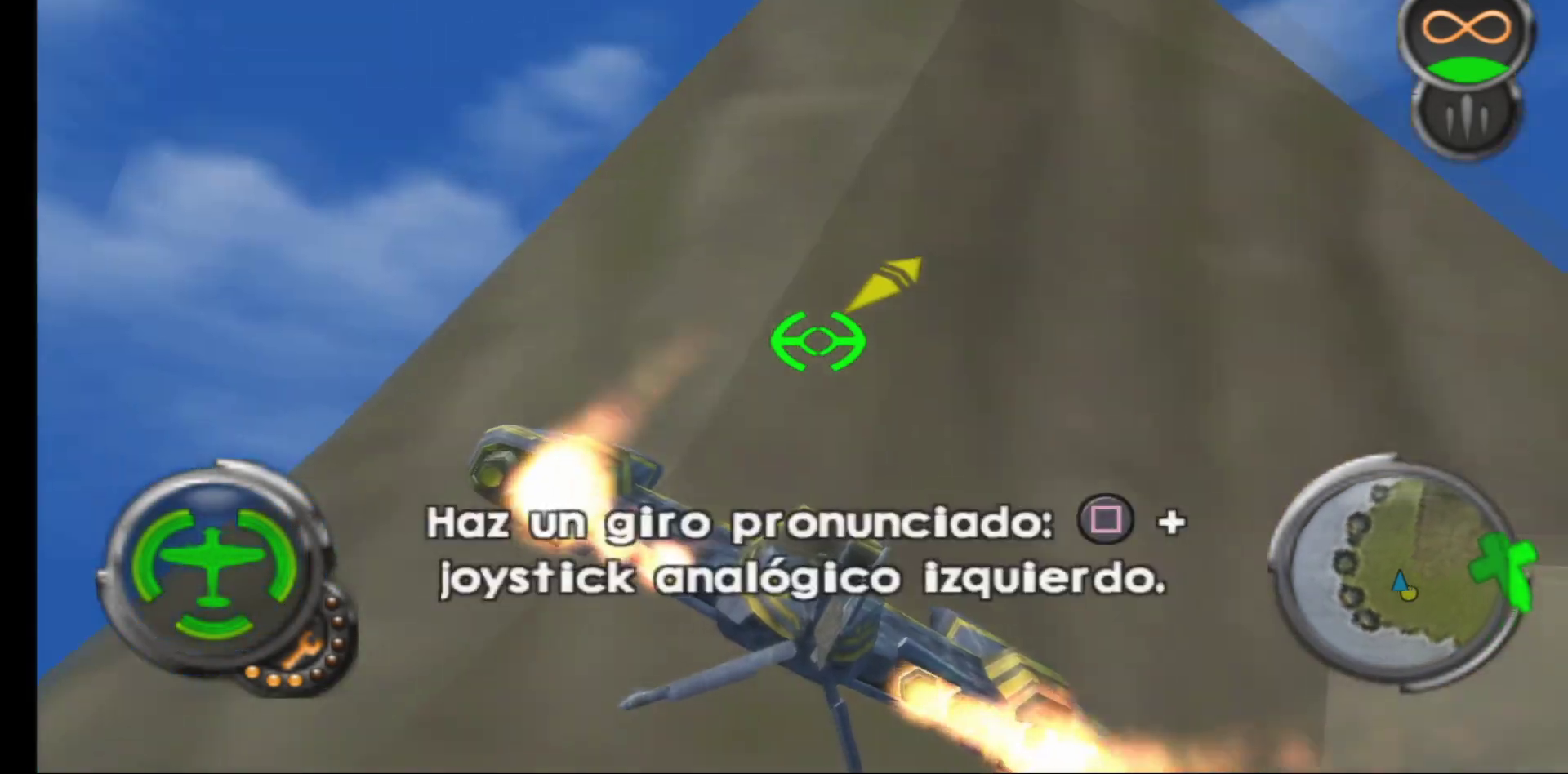
{"buttons": ["X"], "left_stick": "down", "right_stick": "center", "events": []}
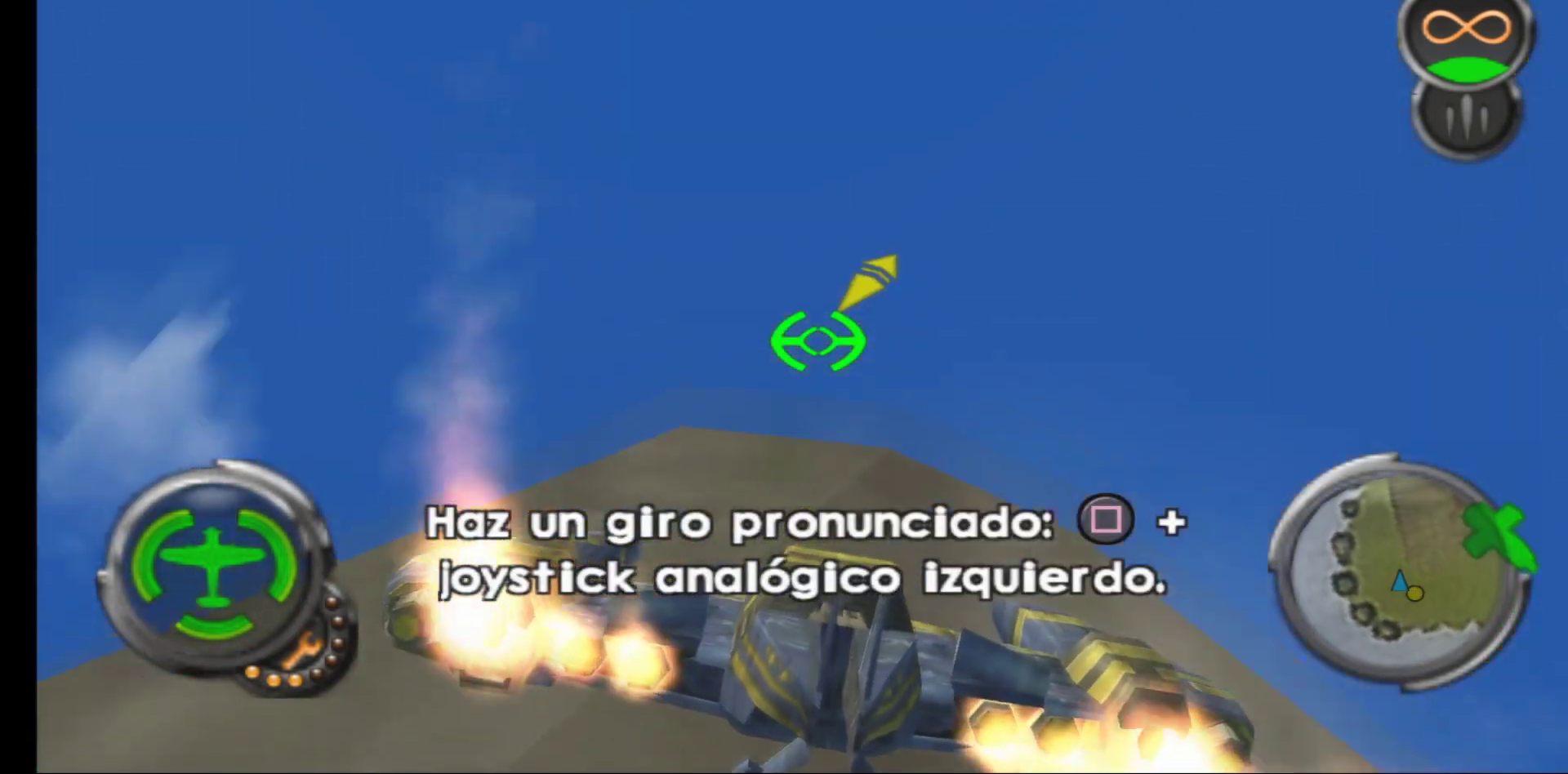
{"buttons": ["X"], "left_stick": "down", "right_stick": "center", "events": []}
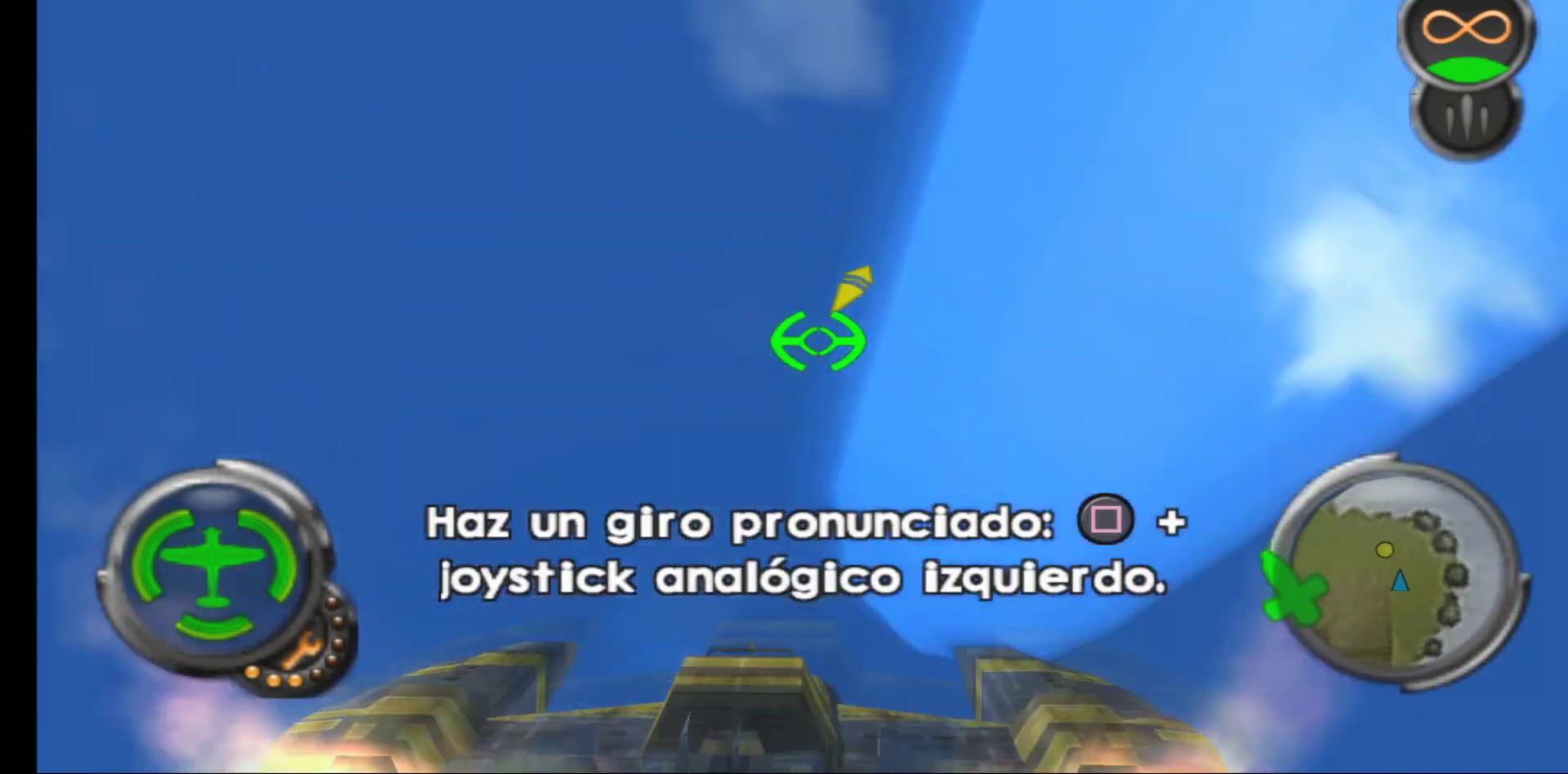
{"buttons": ["X"], "left_stick": "down-right", "right_stick": "center", "events": [[150, "left_stick", "right"], [300, "left_stick", "down-right"]]}
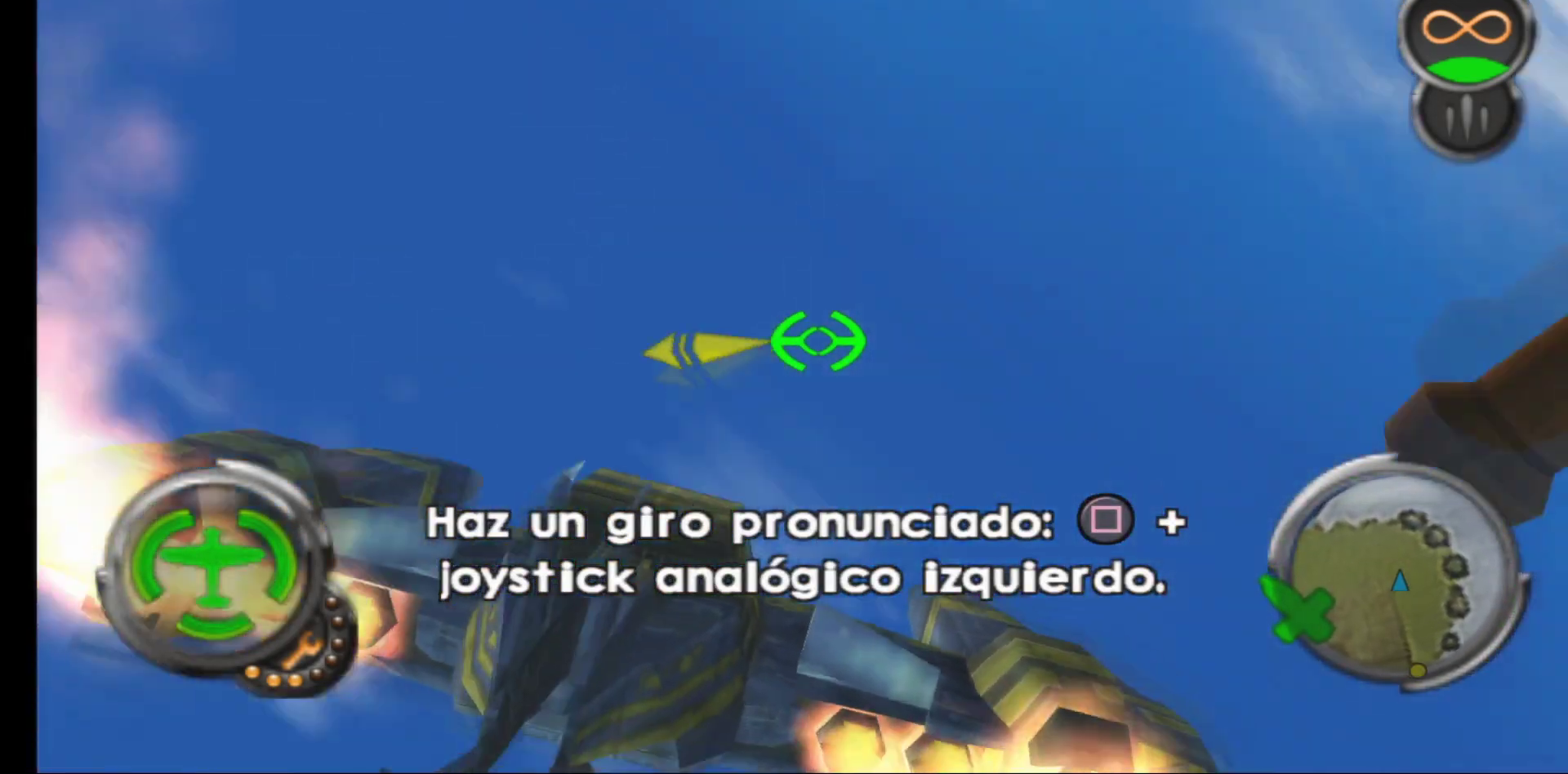
{"buttons": ["X"], "left_stick": "up", "right_stick": "center", "events": [[67, "left_stick", "right"], [267, "left_stick", "up"]]}
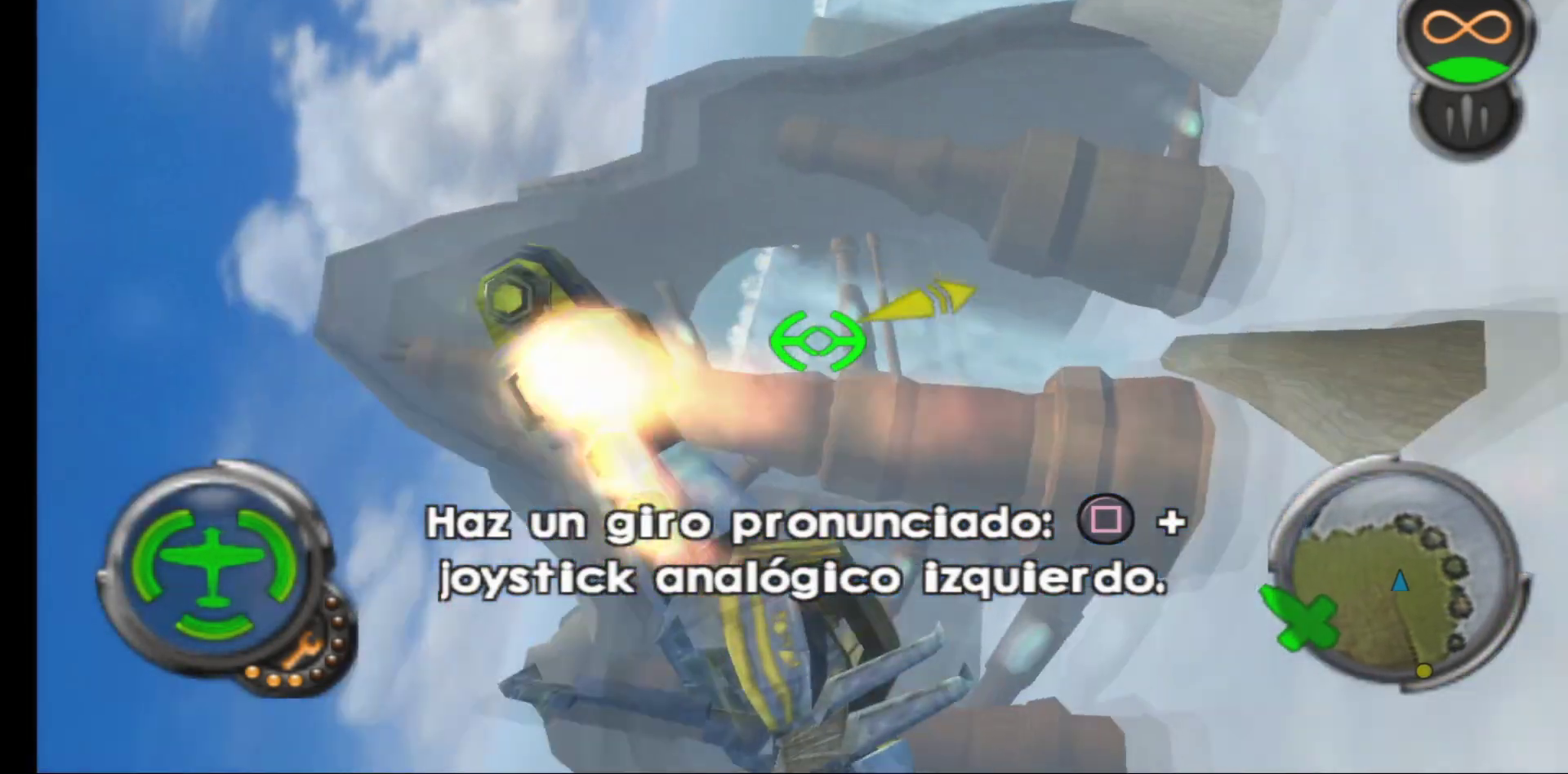
{"buttons": ["X"], "left_stick": "center", "right_stick": "center", "events": [[33, "left_stick", "up-left"], [383, "left_stick", "center"]]}
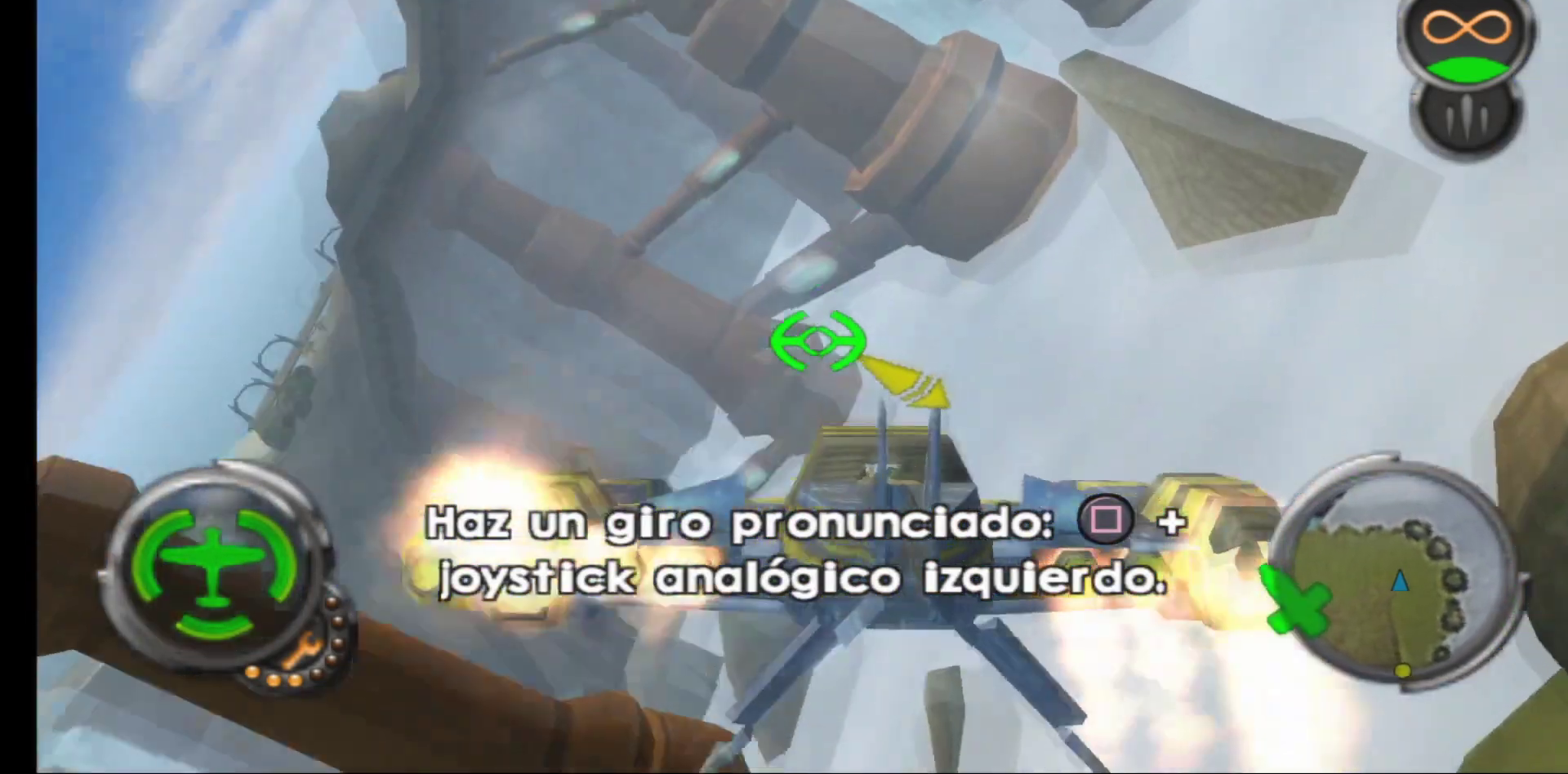
{"buttons": ["X"], "left_stick": "up-right", "right_stick": "center", "events": [[183, "left_stick", "up-right"]]}
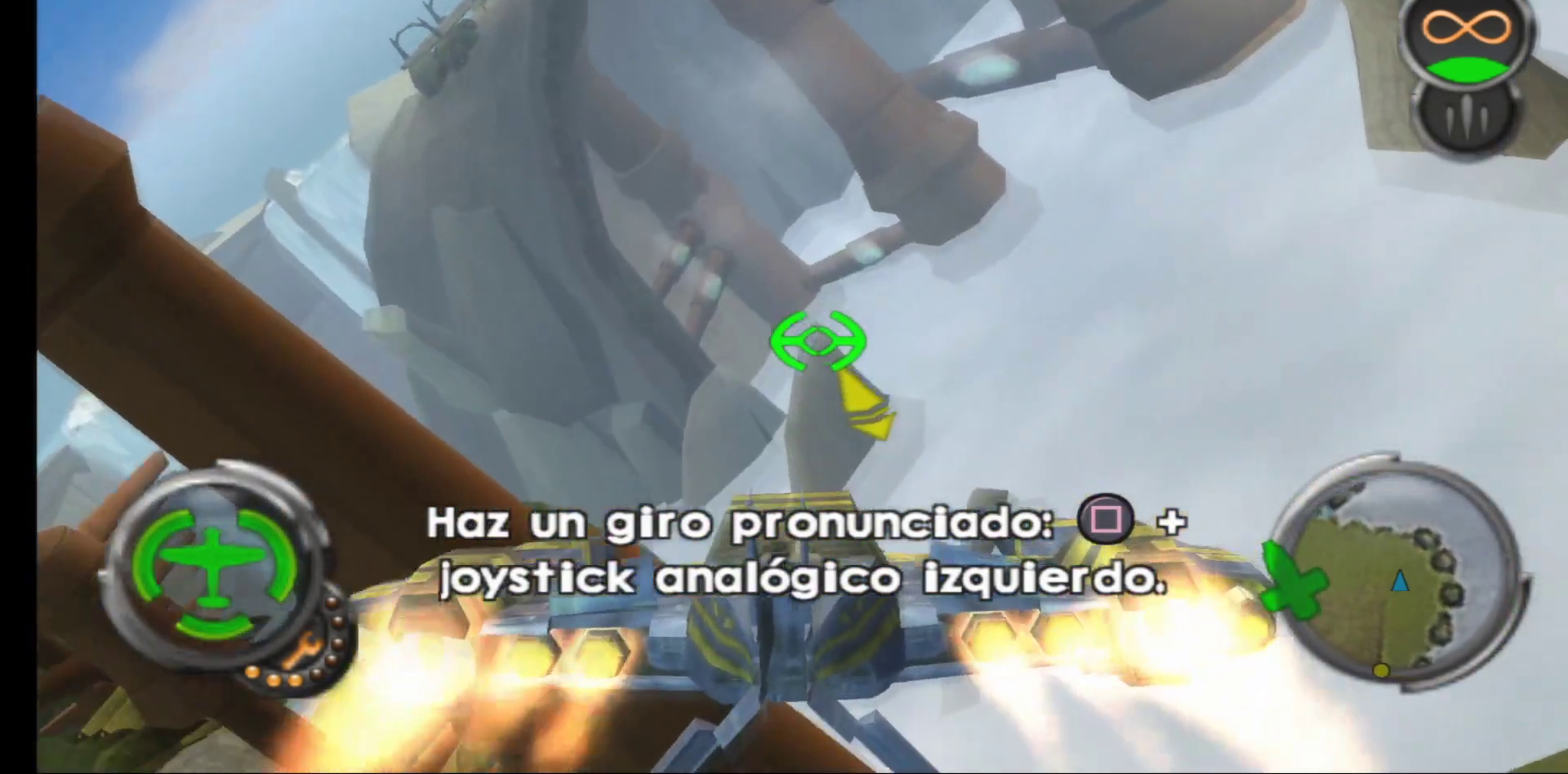
{"buttons": ["X"], "left_stick": "down", "right_stick": "center", "events": [[333, "left_stick", "center"], [417, "left_stick", "down"]]}
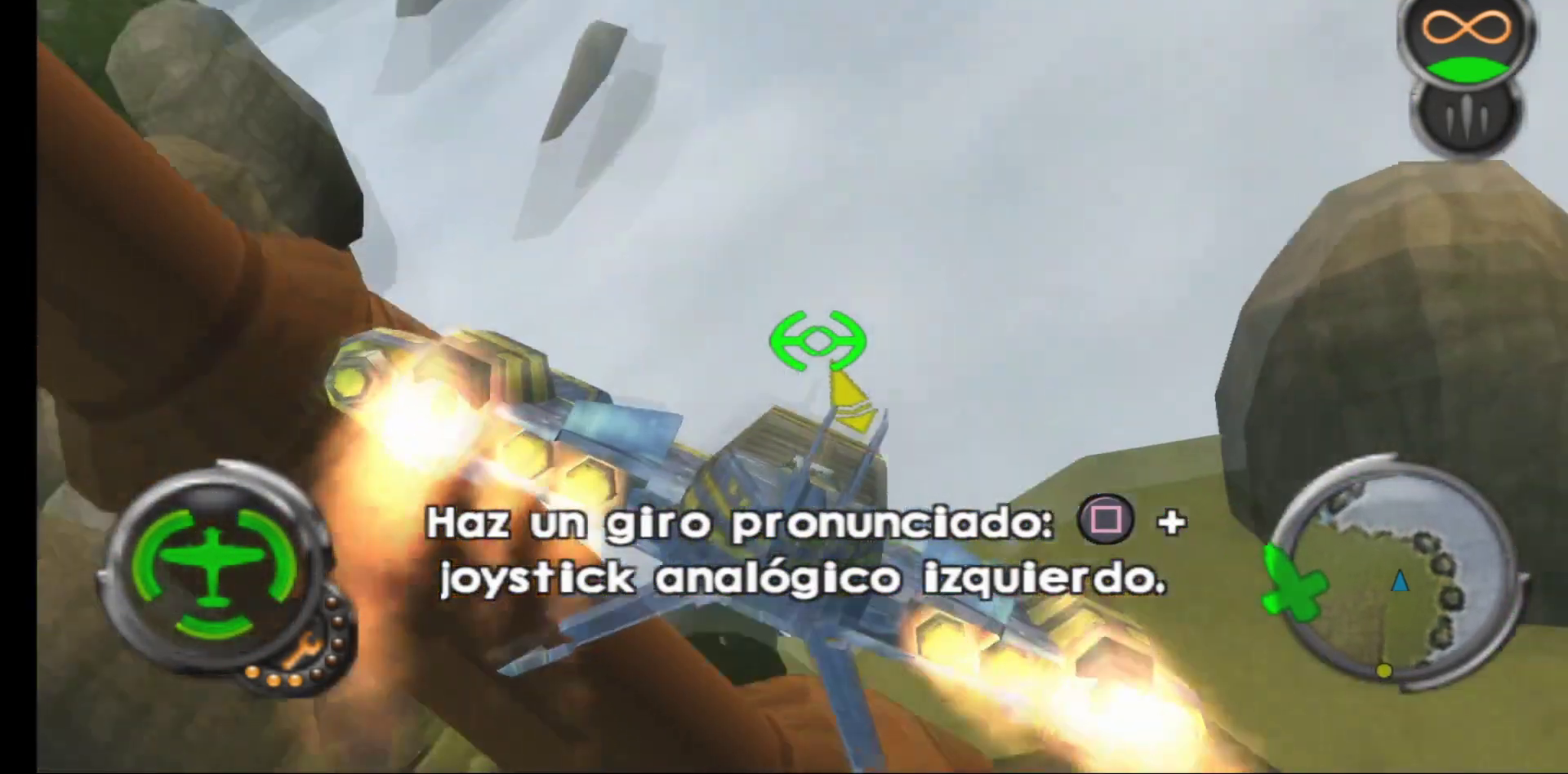
{"buttons": ["X"], "left_stick": "center", "right_stick": "center", "events": [[167, "left_stick", "down-left"], [433, "left_stick", "center"]]}
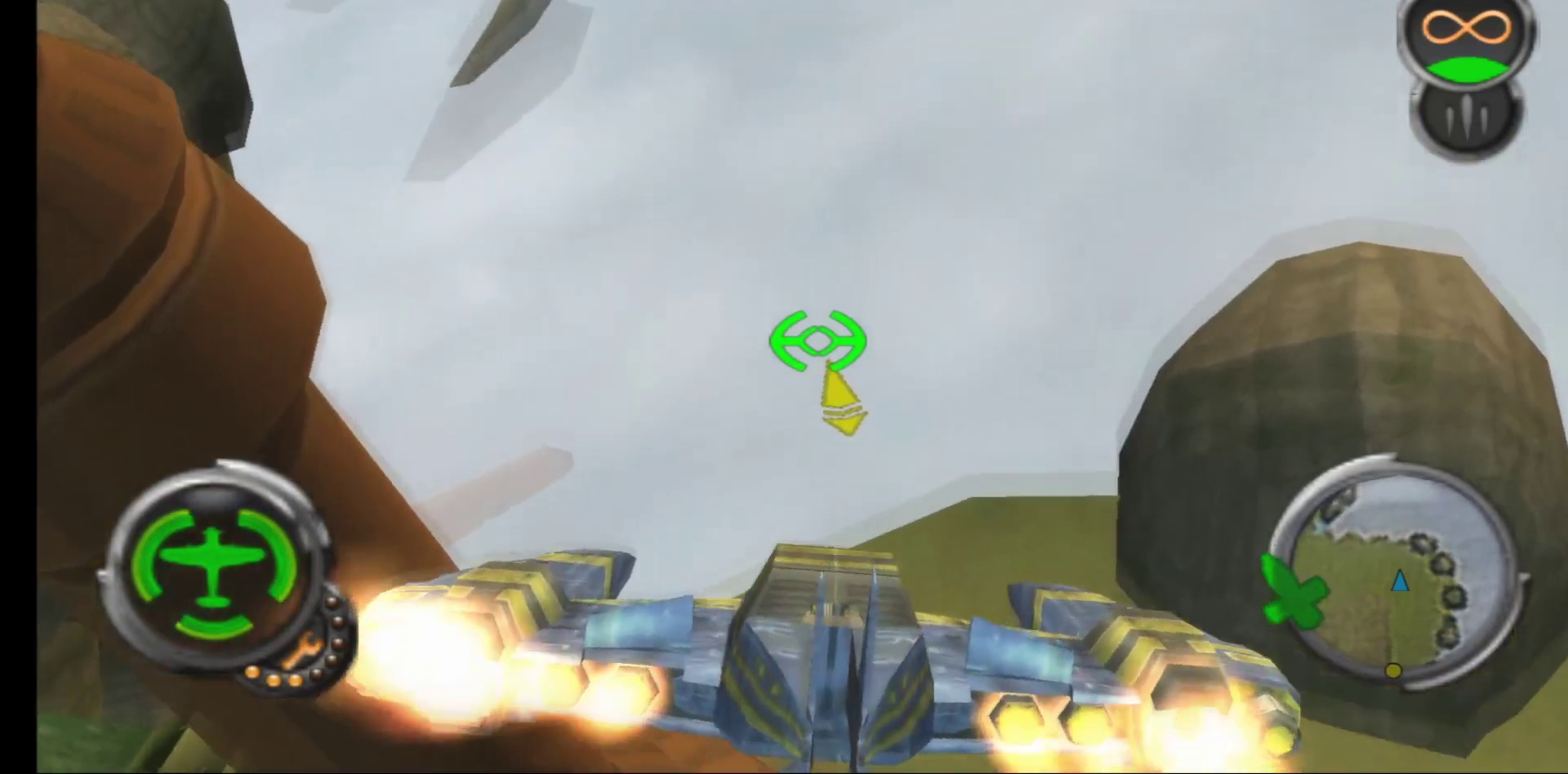
{"buttons": ["X"], "left_stick": "center", "right_stick": "center", "events": []}
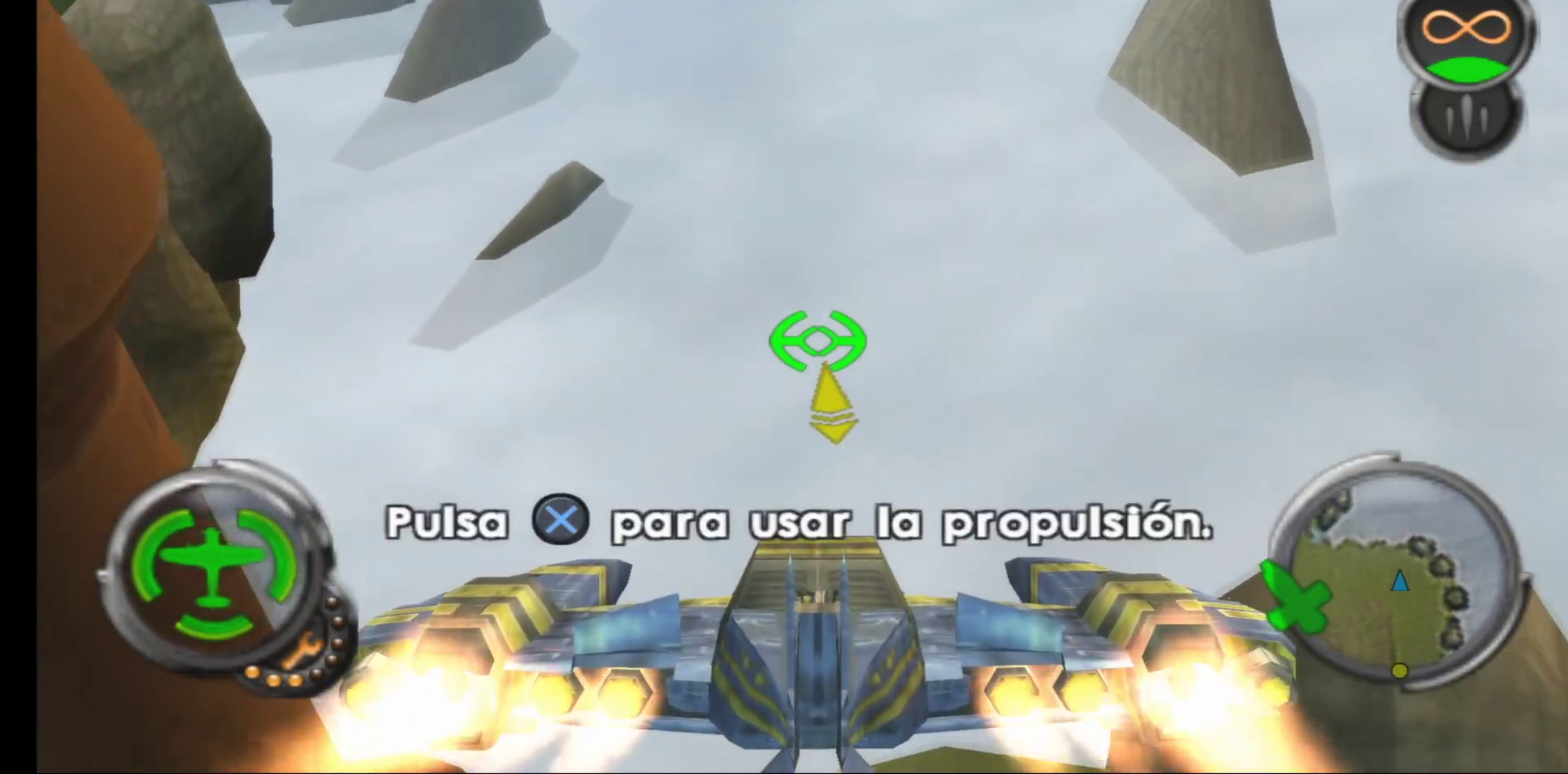
{"buttons": ["X"], "left_stick": "down", "right_stick": "center", "events": [[217, "left_stick", "down"]]}
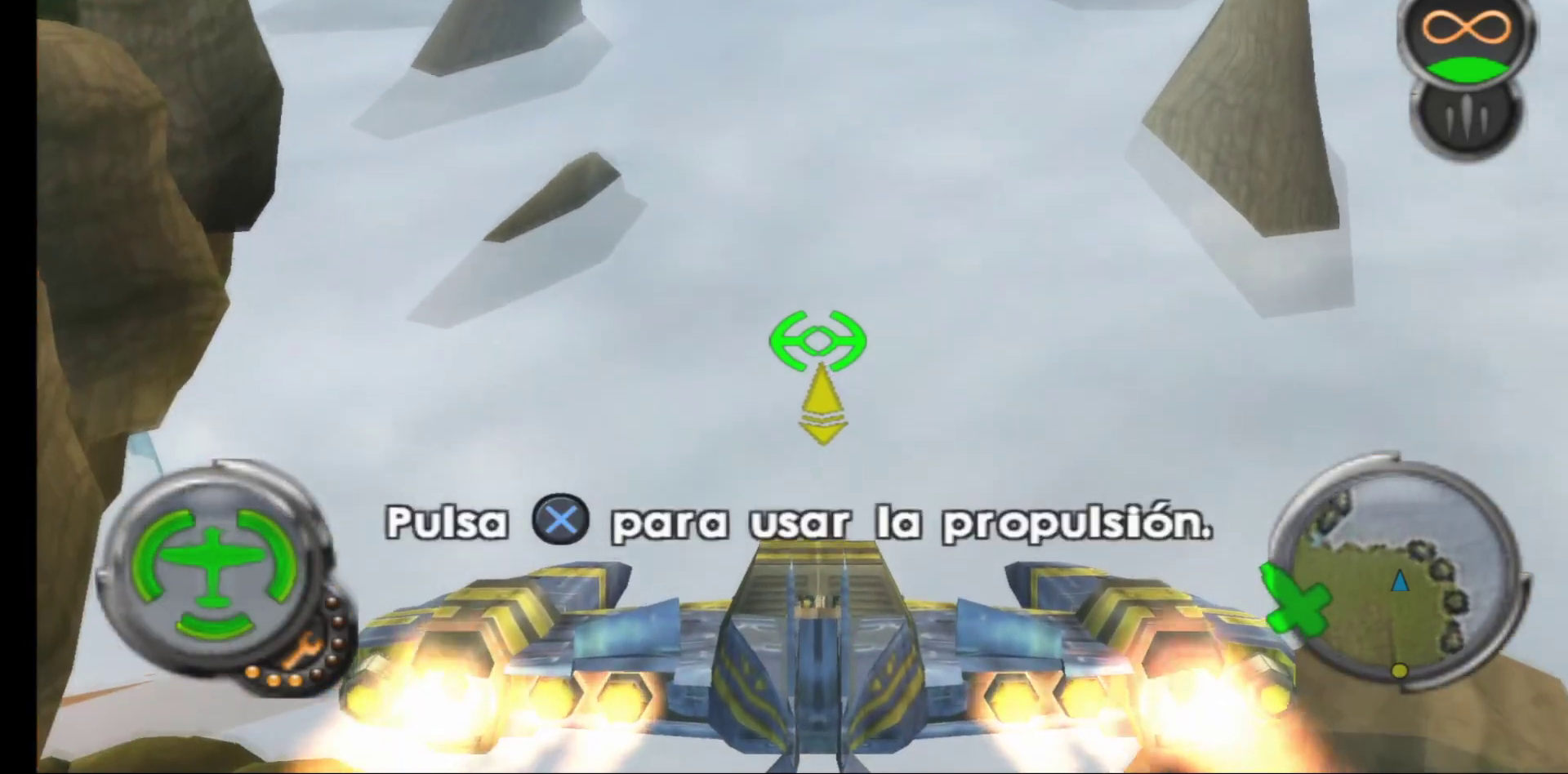
{"buttons": ["X"], "left_stick": "down", "right_stick": "center", "events": [[50, "left_stick", "center"], [333, "left_stick", "down"]]}
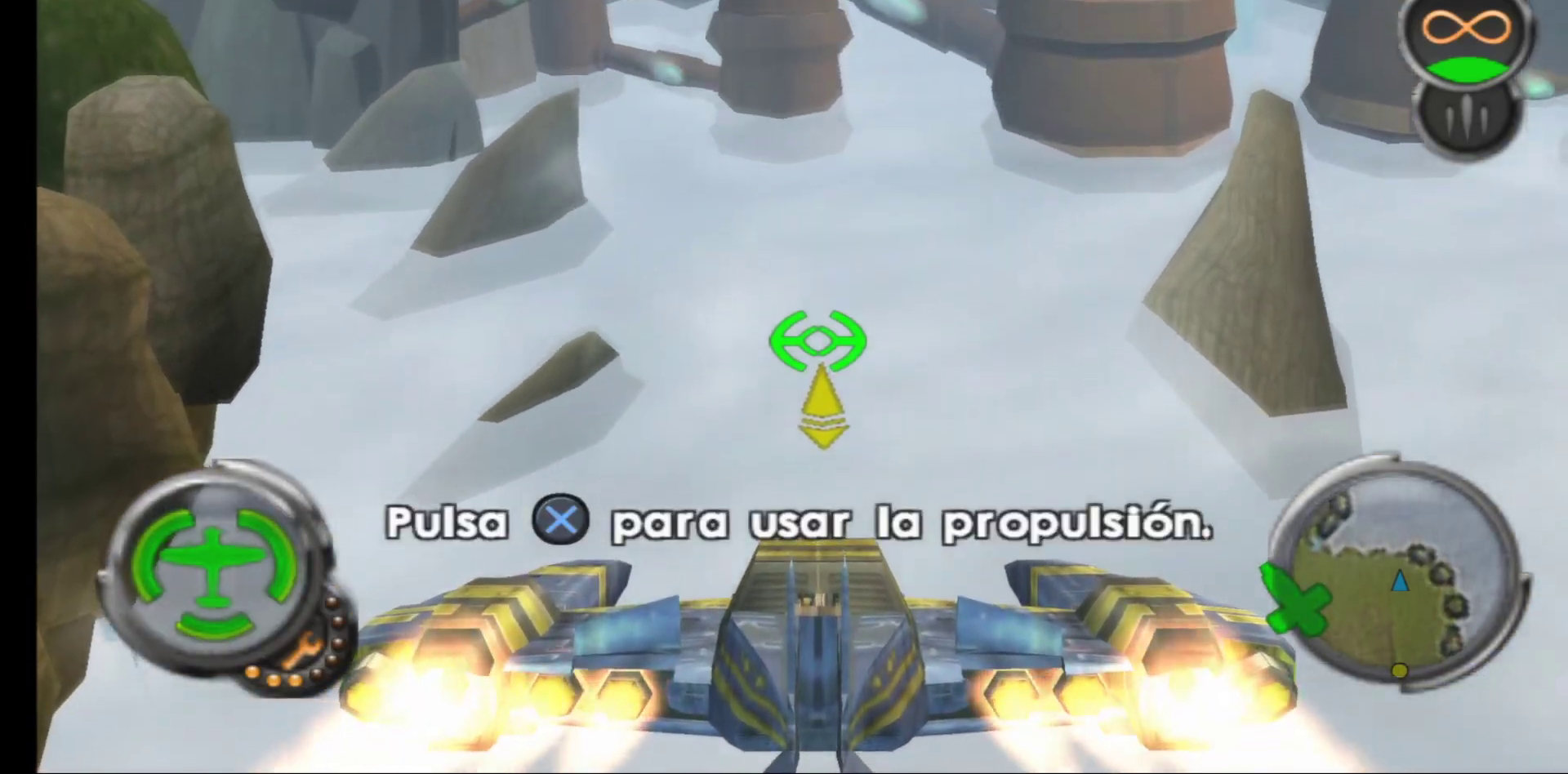
{"buttons": ["X"], "left_stick": "center", "right_stick": "center", "events": [[150, "left_stick", "center"]]}
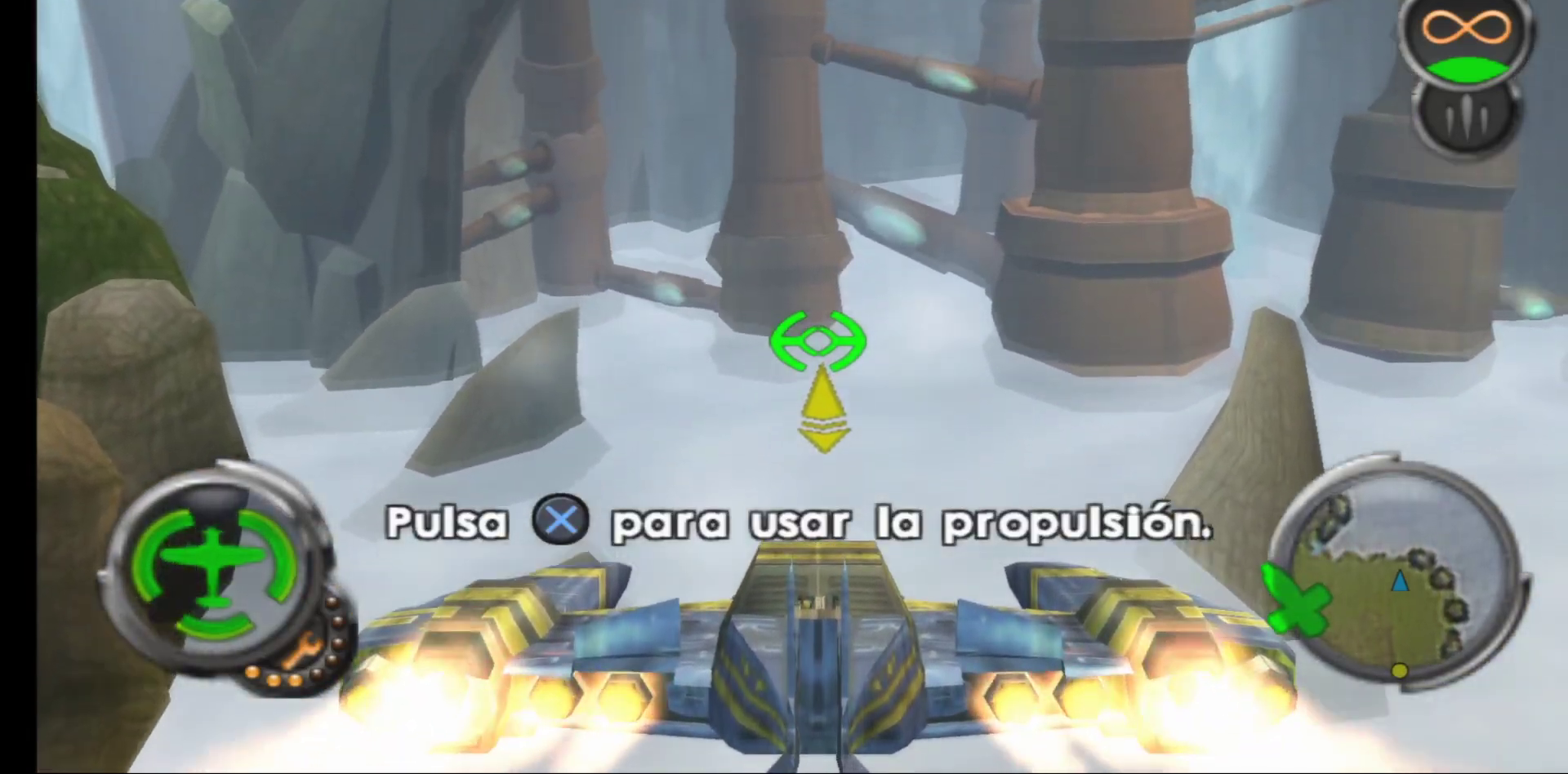
{"buttons": [], "left_stick": "center", "right_stick": "center", "events": [[100, "X", "up"]]}
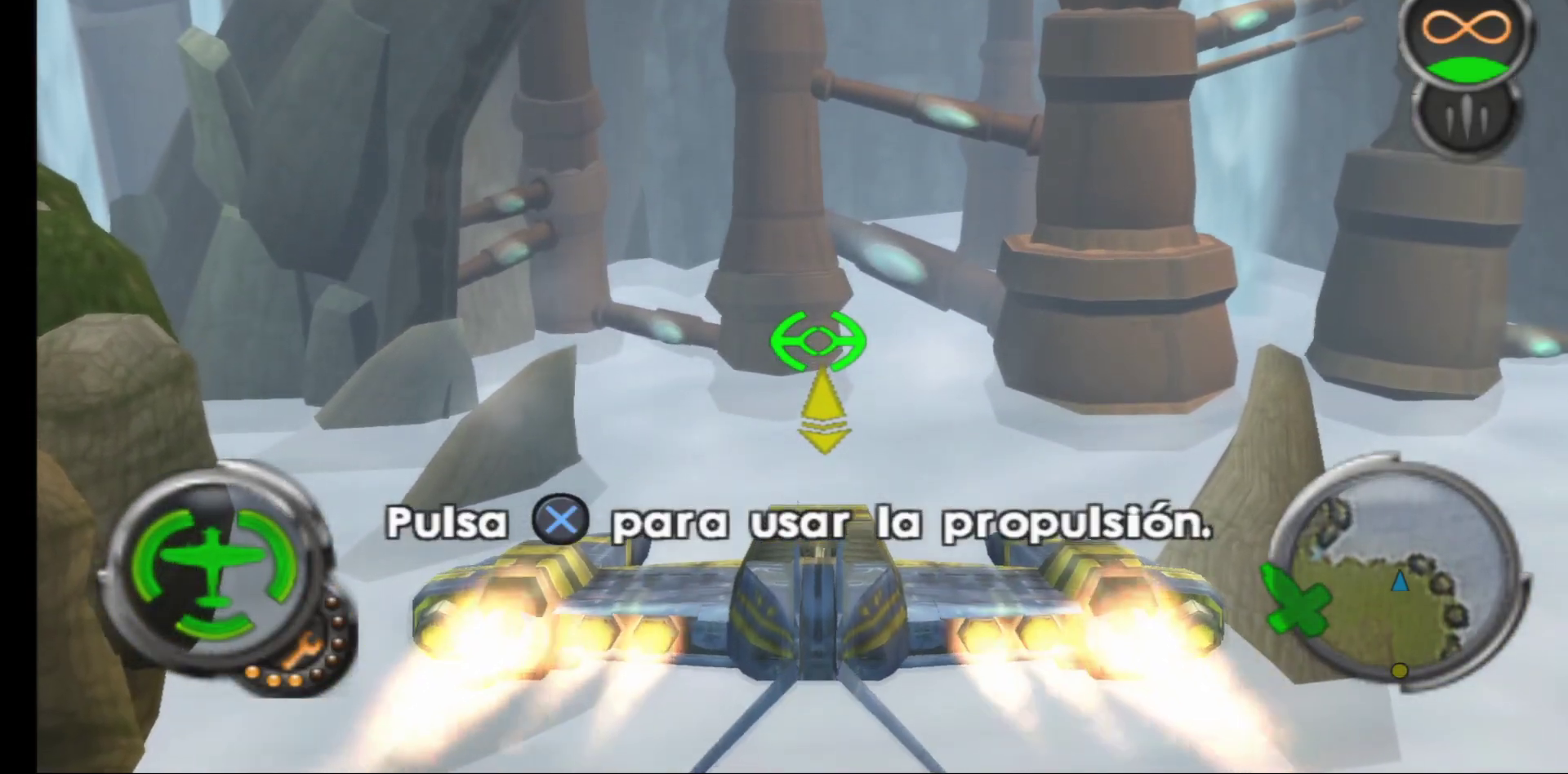
{"buttons": [], "left_stick": "down", "right_stick": "center", "events": [[233, "left_stick", "down"]]}
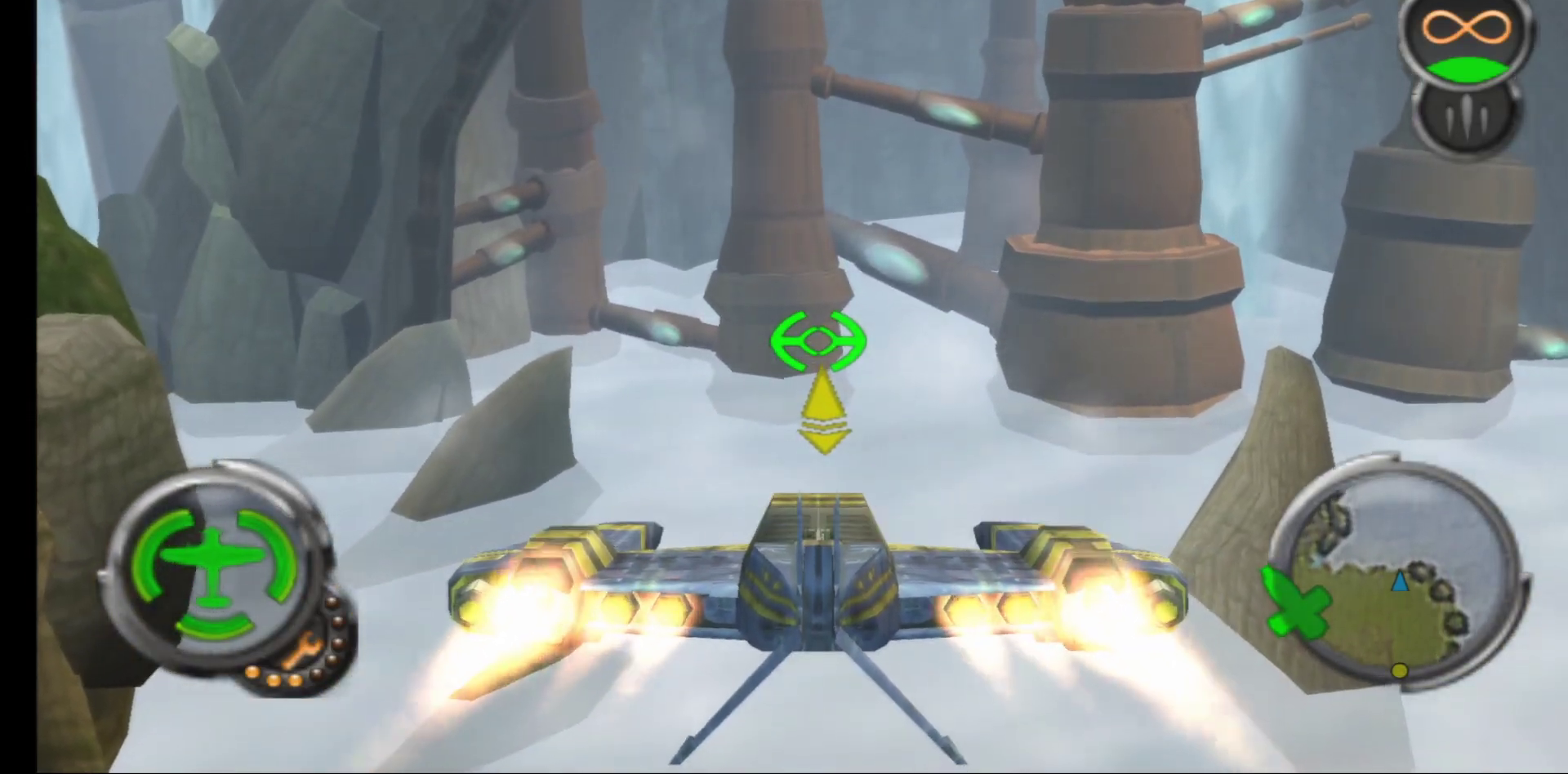
{"buttons": [], "left_stick": "center", "right_stick": "center", "events": [[183, "left_stick", "center"]]}
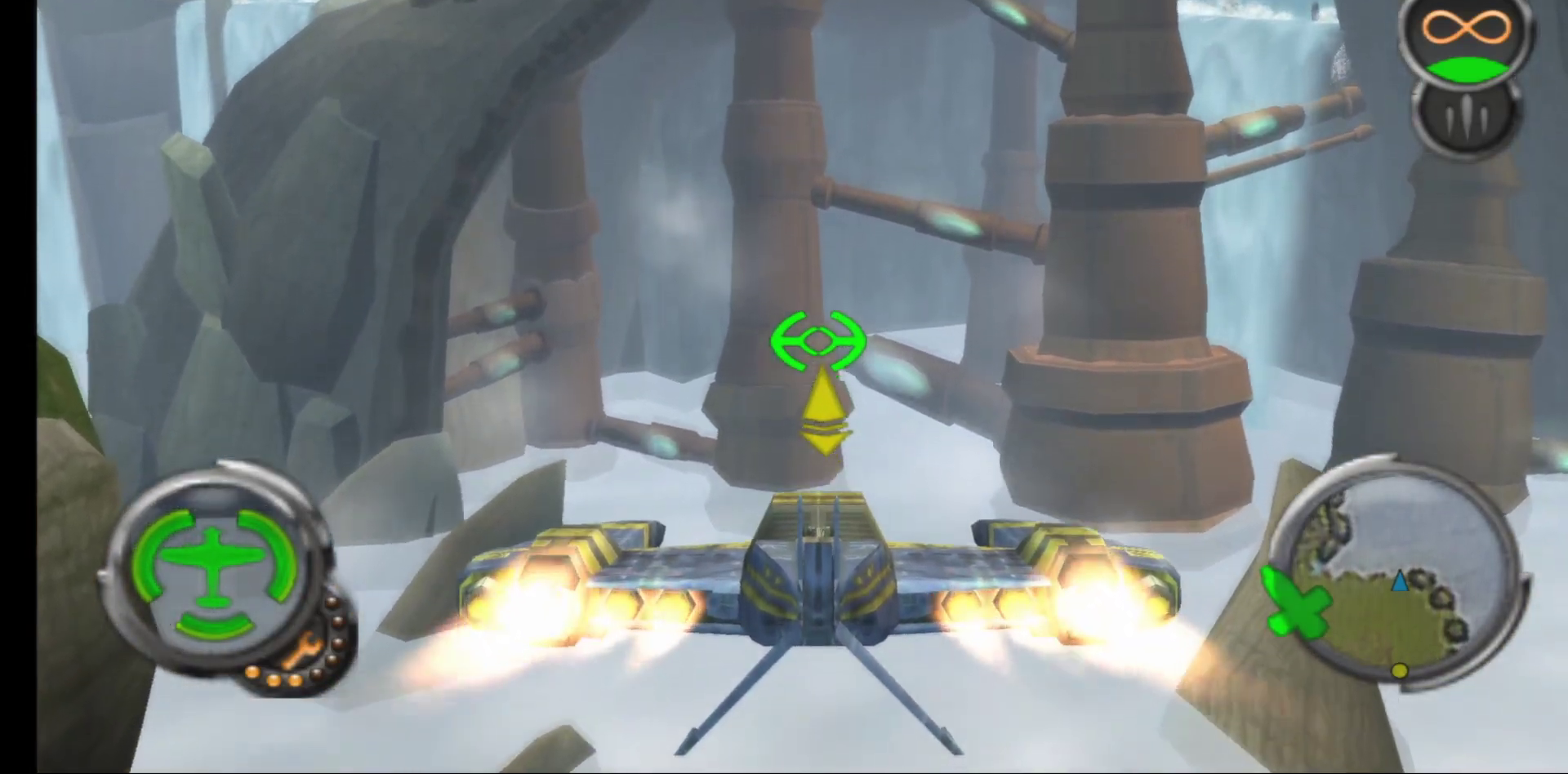
{"buttons": [], "left_stick": "down", "right_stick": "center", "events": [[317, "left_stick", "down"]]}
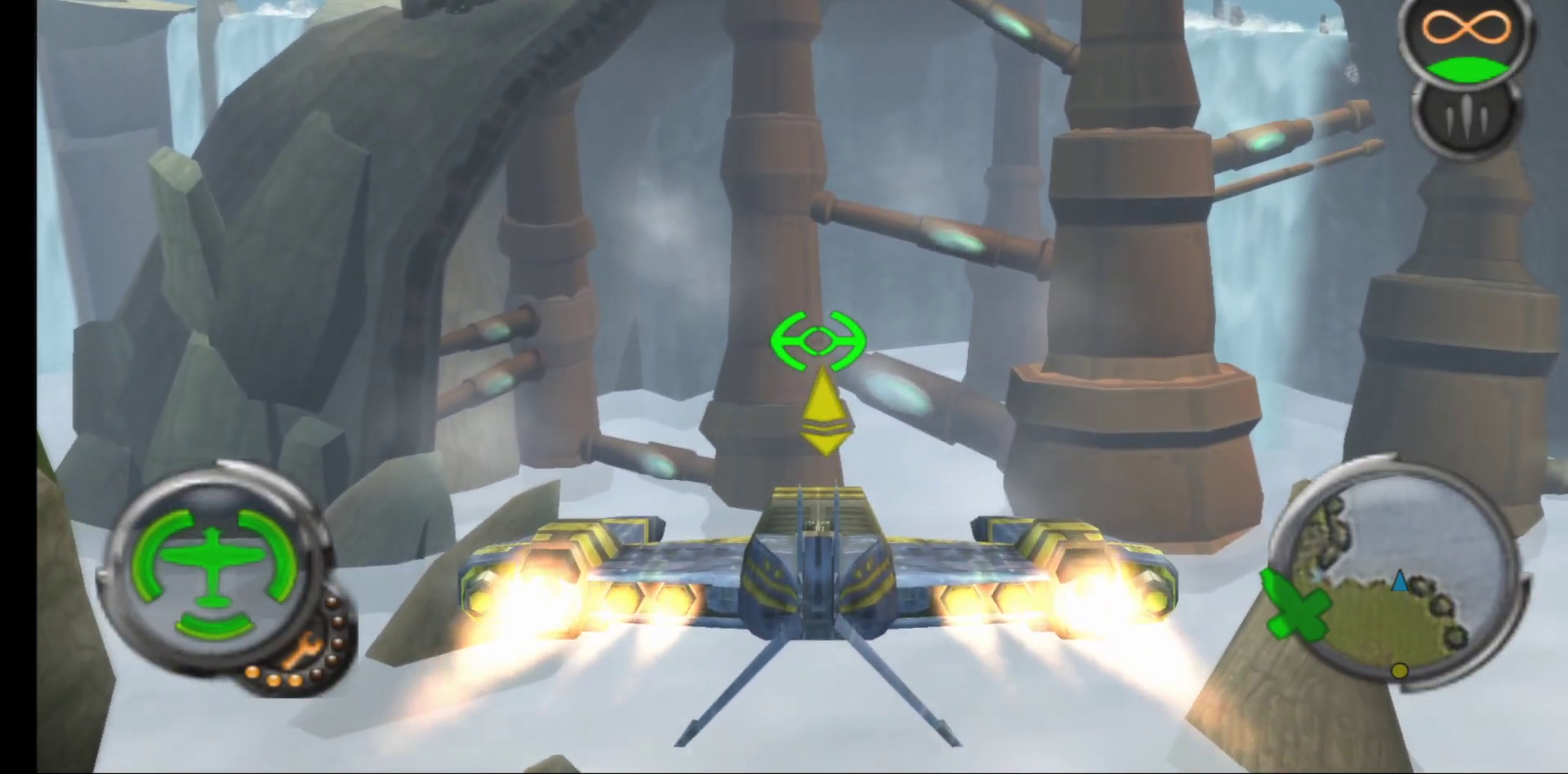
{"buttons": ["A"], "left_stick": "down", "right_stick": "center", "events": [[383, "A", "down"]]}